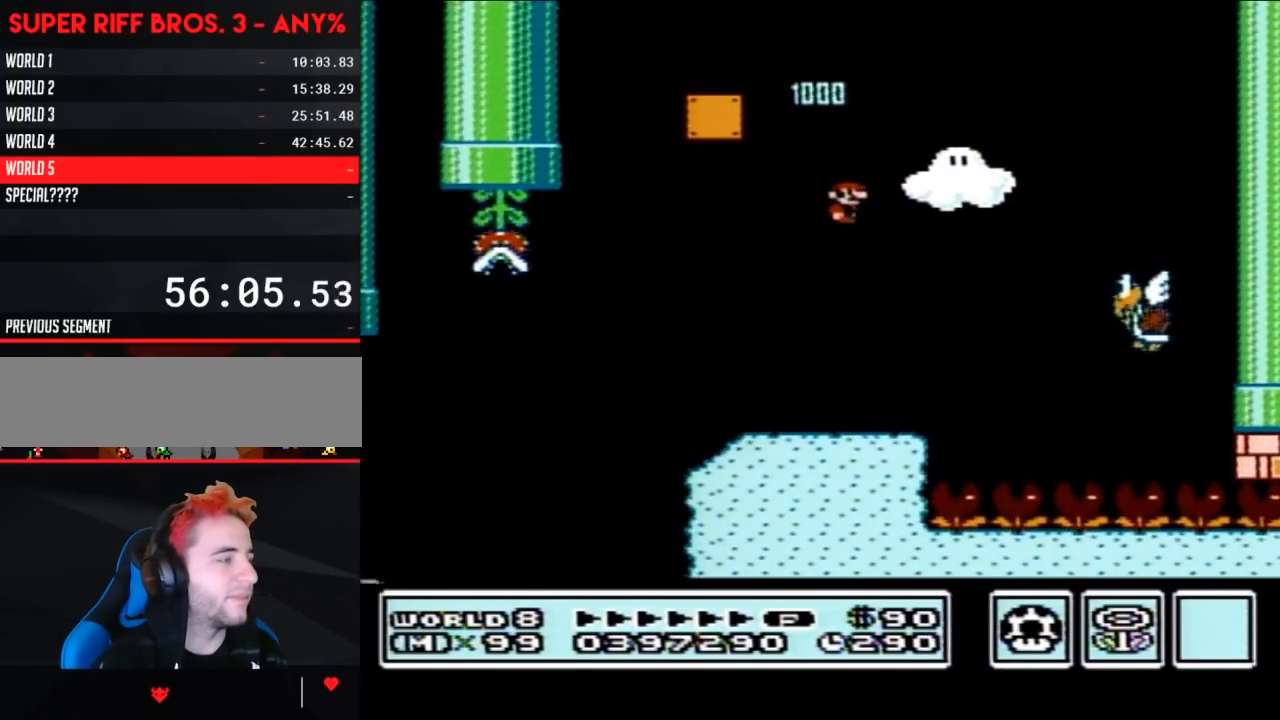
Gameplay with a controller (Nintendo layout); each line is a JSON object with the inputs held at the frame after it. "events" lists button and stick changes between this image and that frame as [ms after this image, input, new state], when the widget could be followed in between. Not read: L3 R3.
{"buttons": ["B"], "events": []}
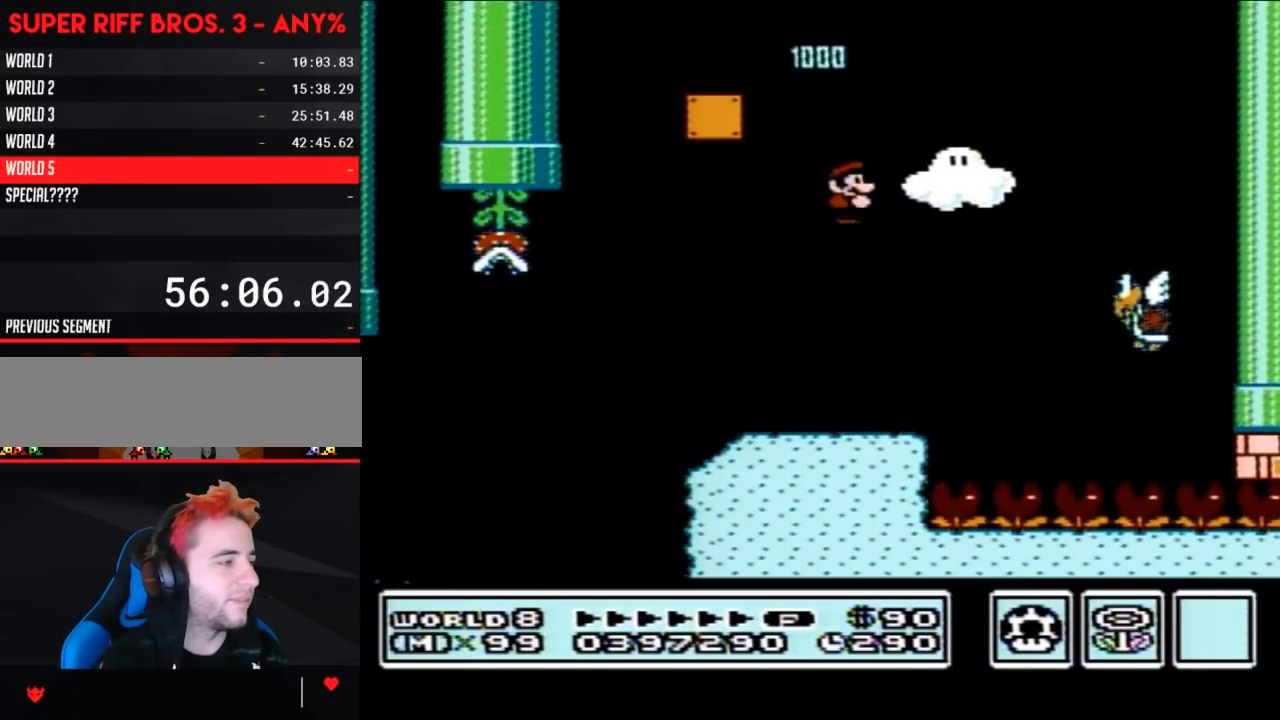
{"buttons": ["B", "DPAD_RIGHT"], "events": [[233, "DPAD_RIGHT", "down"]]}
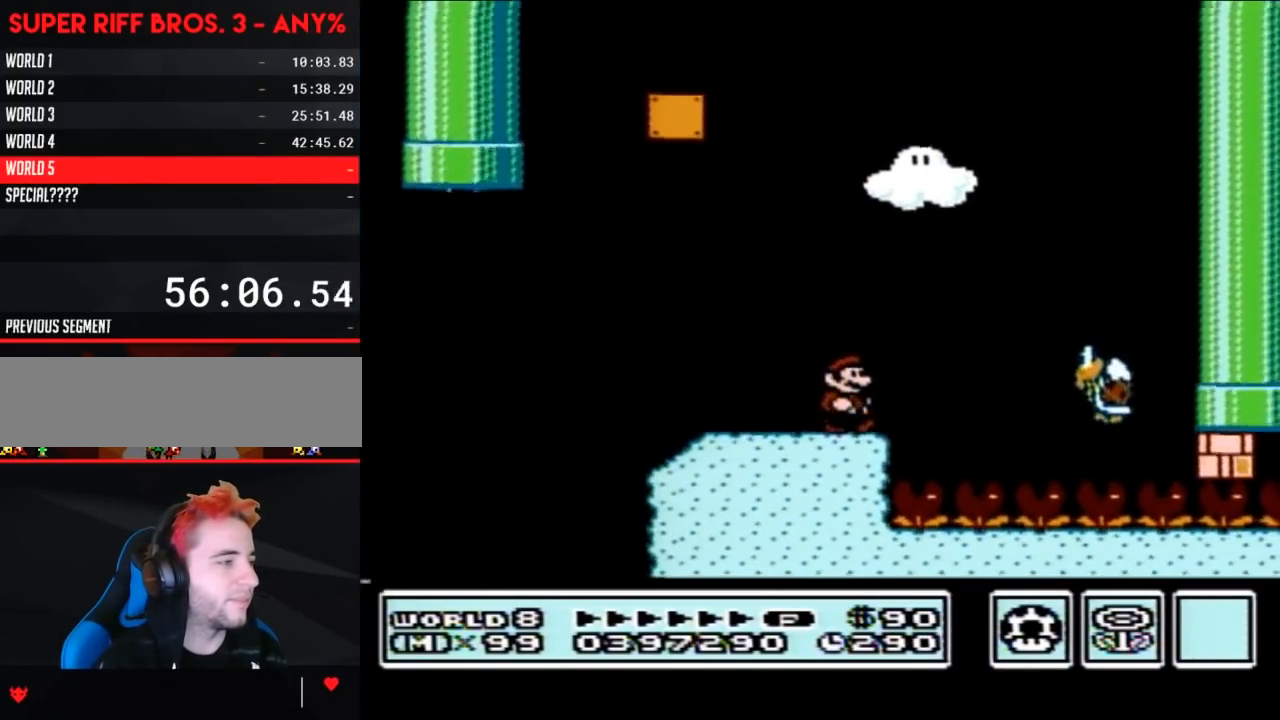
{"buttons": ["B", "DPAD_LEFT"], "events": [[83, "A", "down"], [300, "A", "up"], [367, "DPAD_RIGHT", "up"], [483, "DPAD_LEFT", "down"]]}
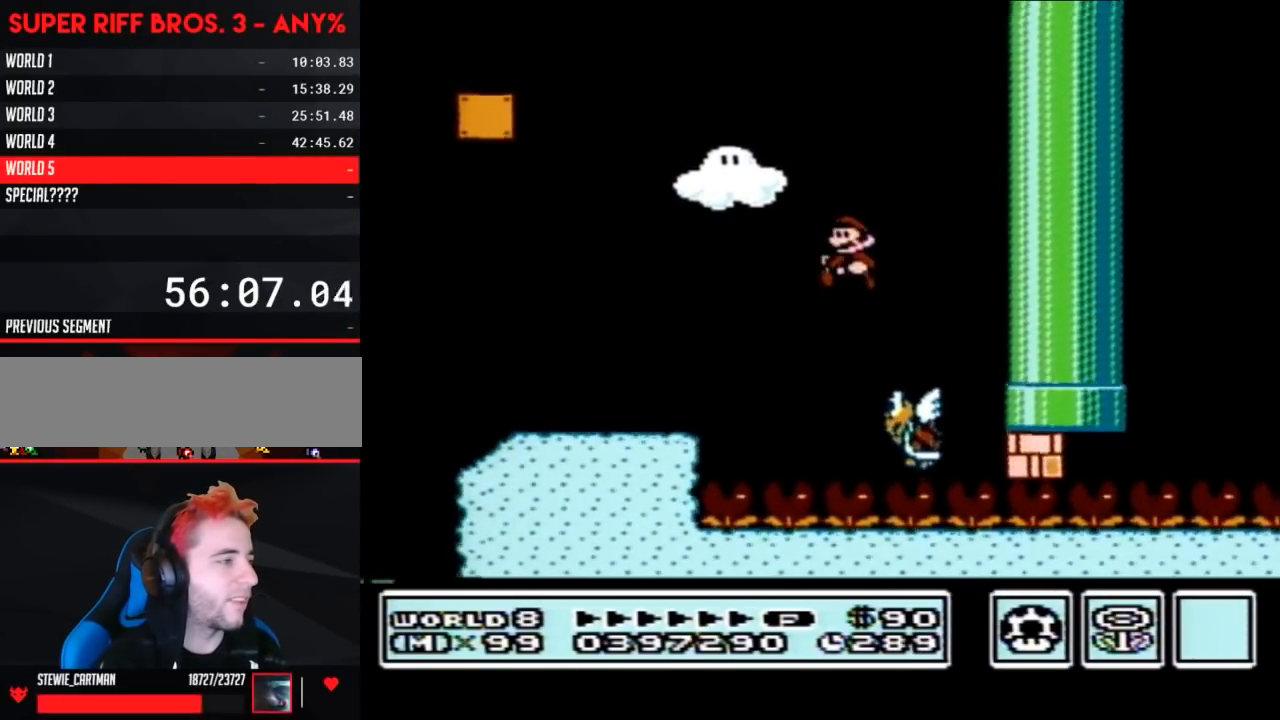
{"buttons": ["B"], "events": [[233, "DPAD_LEFT", "up"]]}
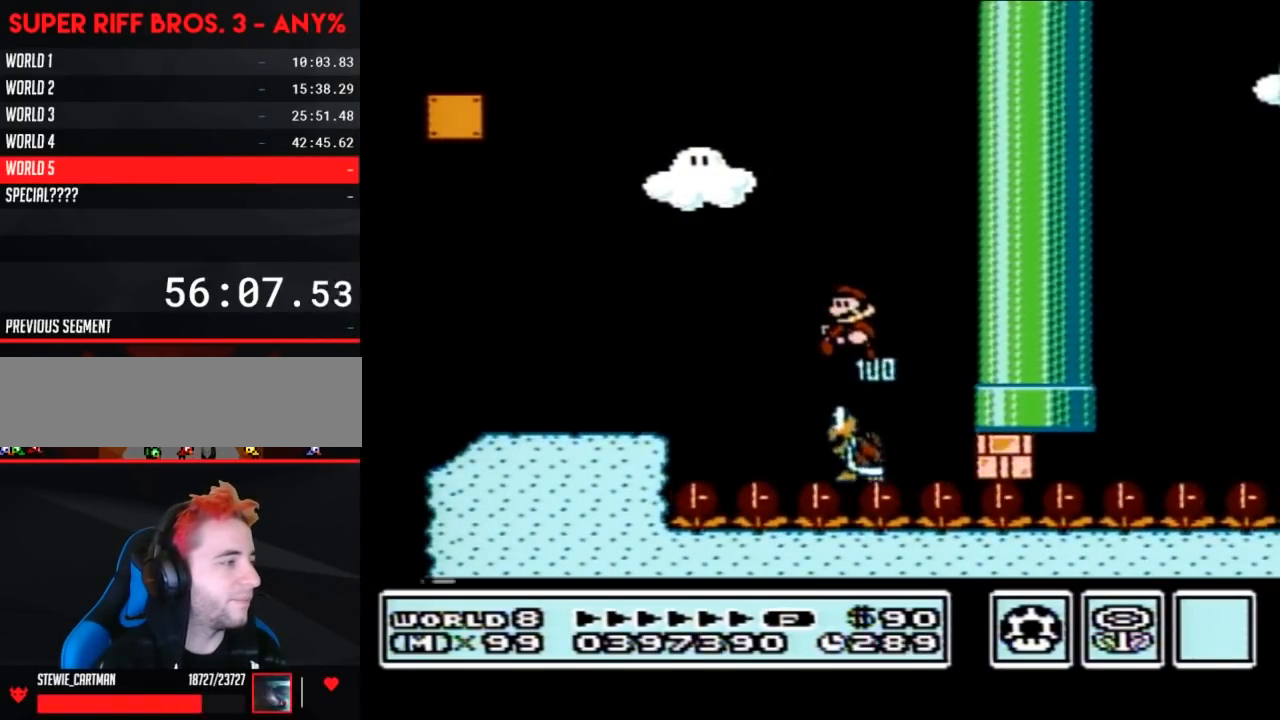
{"buttons": ["B", "DPAD_LEFT"], "events": [[17, "DPAD_LEFT", "down"], [117, "A", "down"], [367, "A", "up"]]}
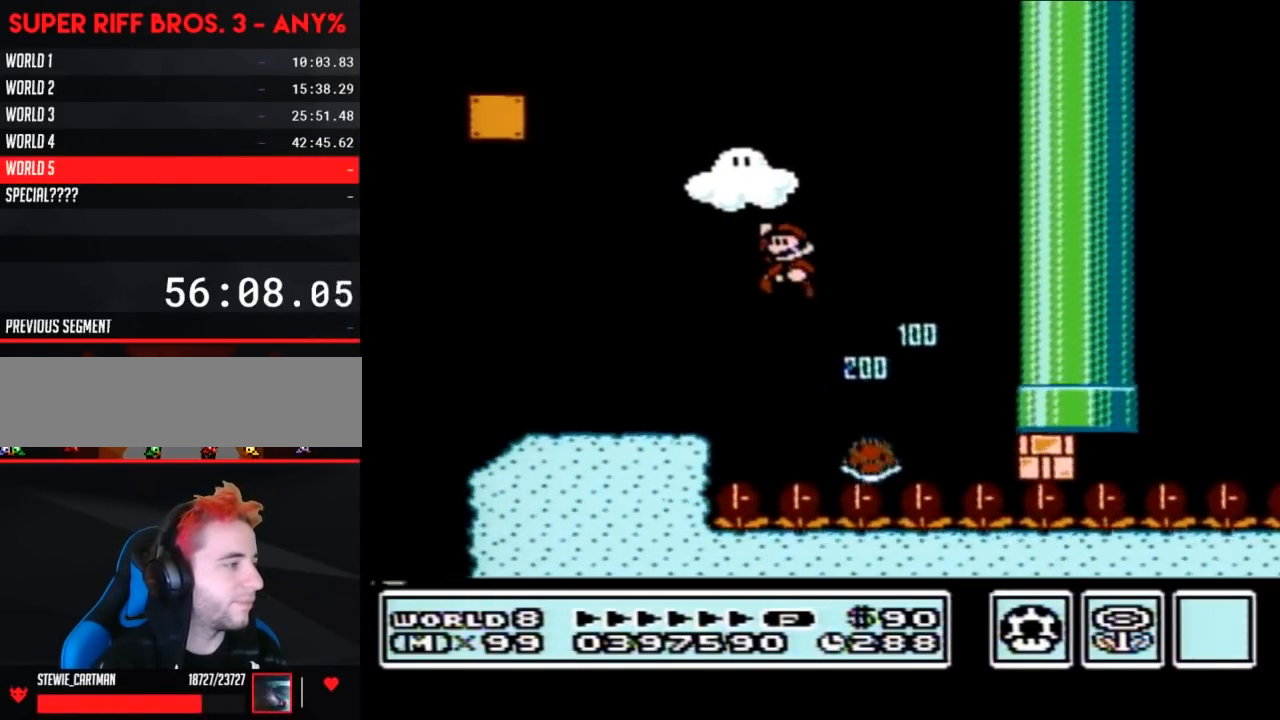
{"buttons": ["B", "DPAD_RIGHT"], "events": [[83, "DPAD_LEFT", "up"], [183, "DPAD_RIGHT", "down"]]}
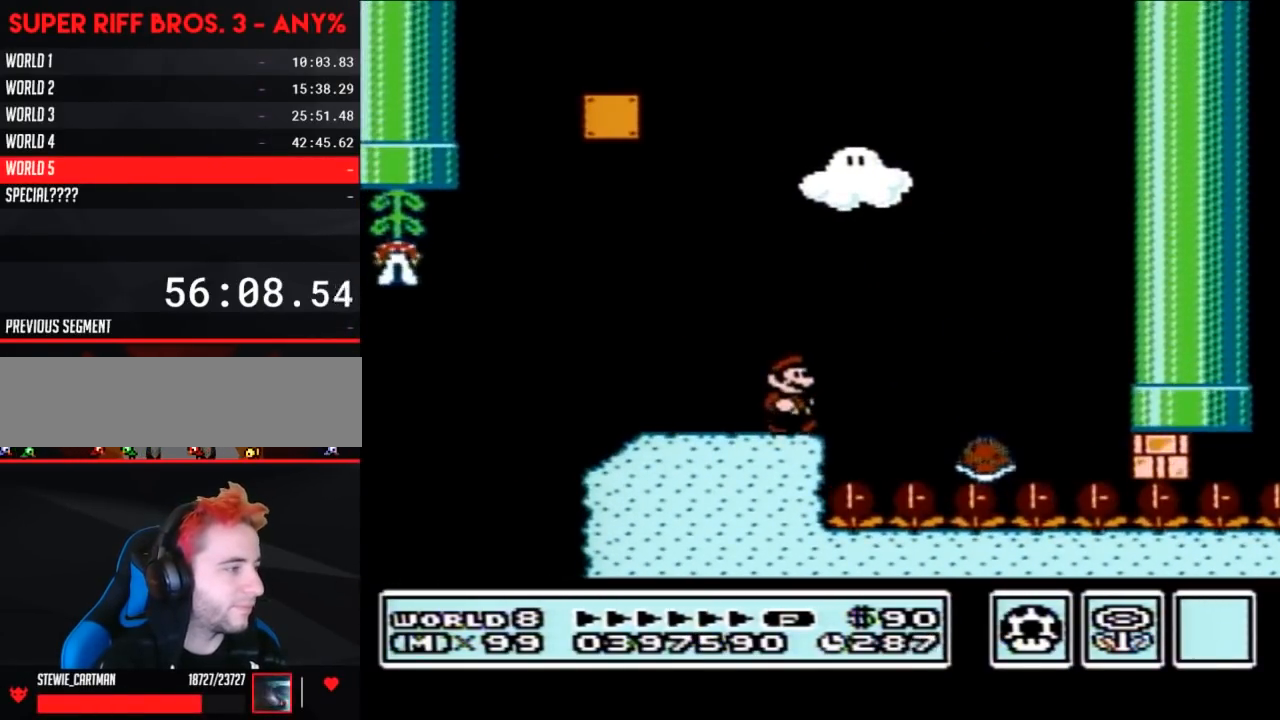
{"buttons": ["B", "DPAD_RIGHT"], "events": [[83, "A", "down"], [150, "A", "up"]]}
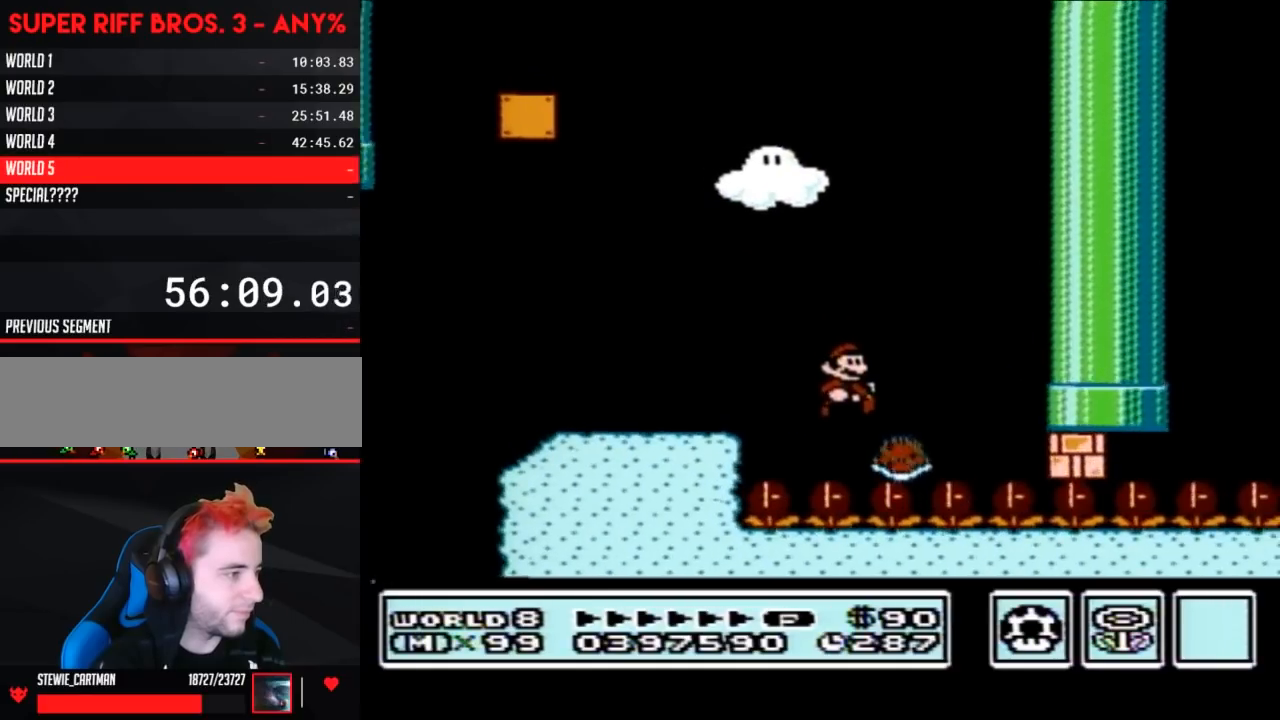
{"buttons": ["B", "DPAD_RIGHT"], "events": []}
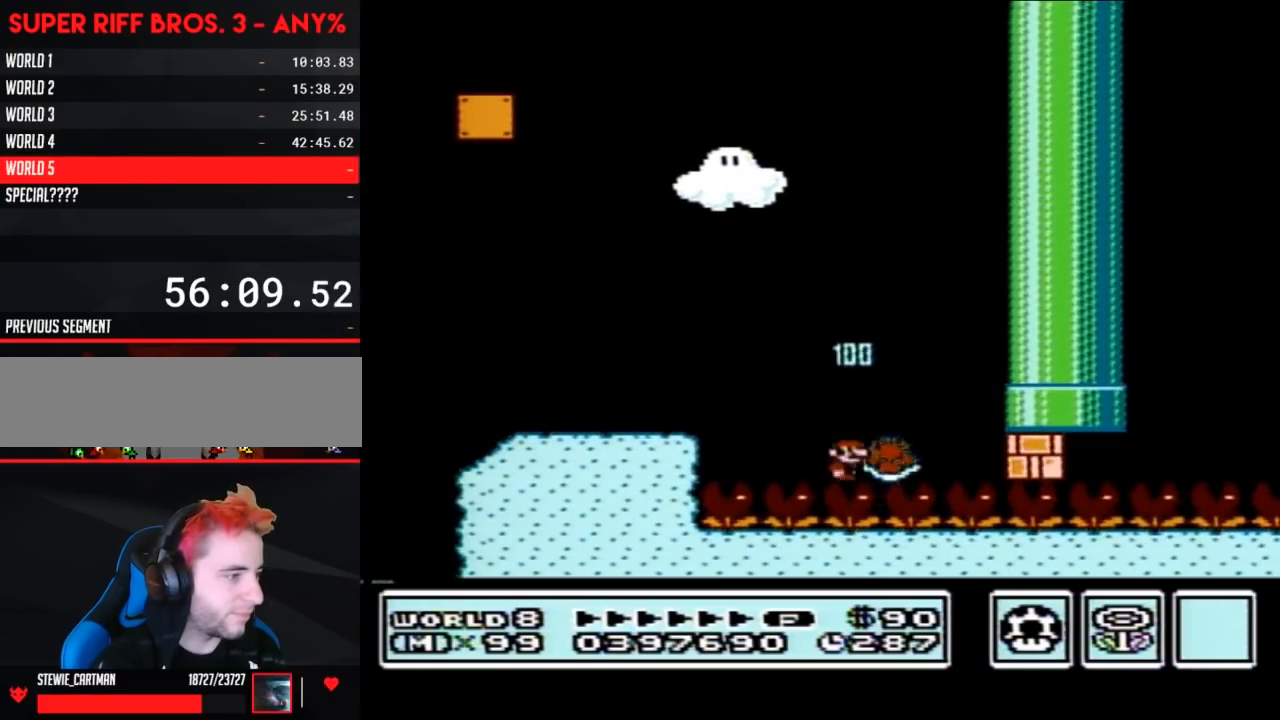
{"buttons": ["B", "DPAD_RIGHT"], "events": []}
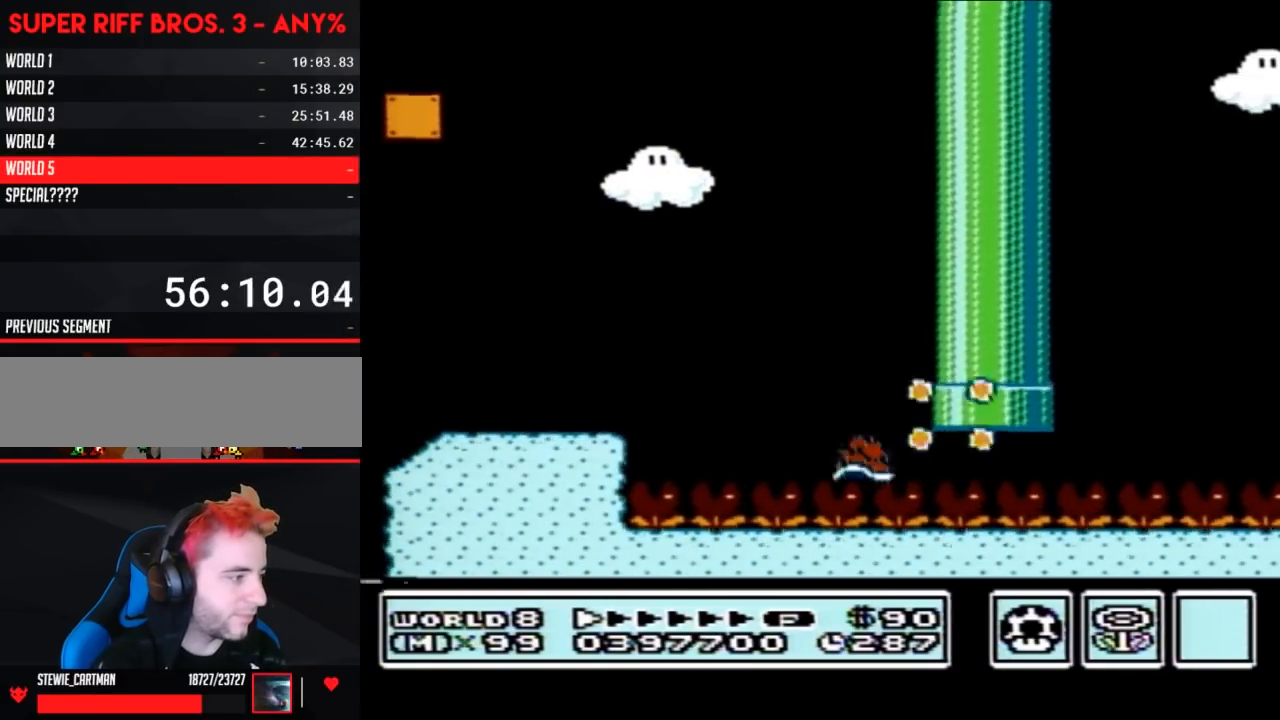
{"buttons": ["B", "DPAD_RIGHT"], "events": []}
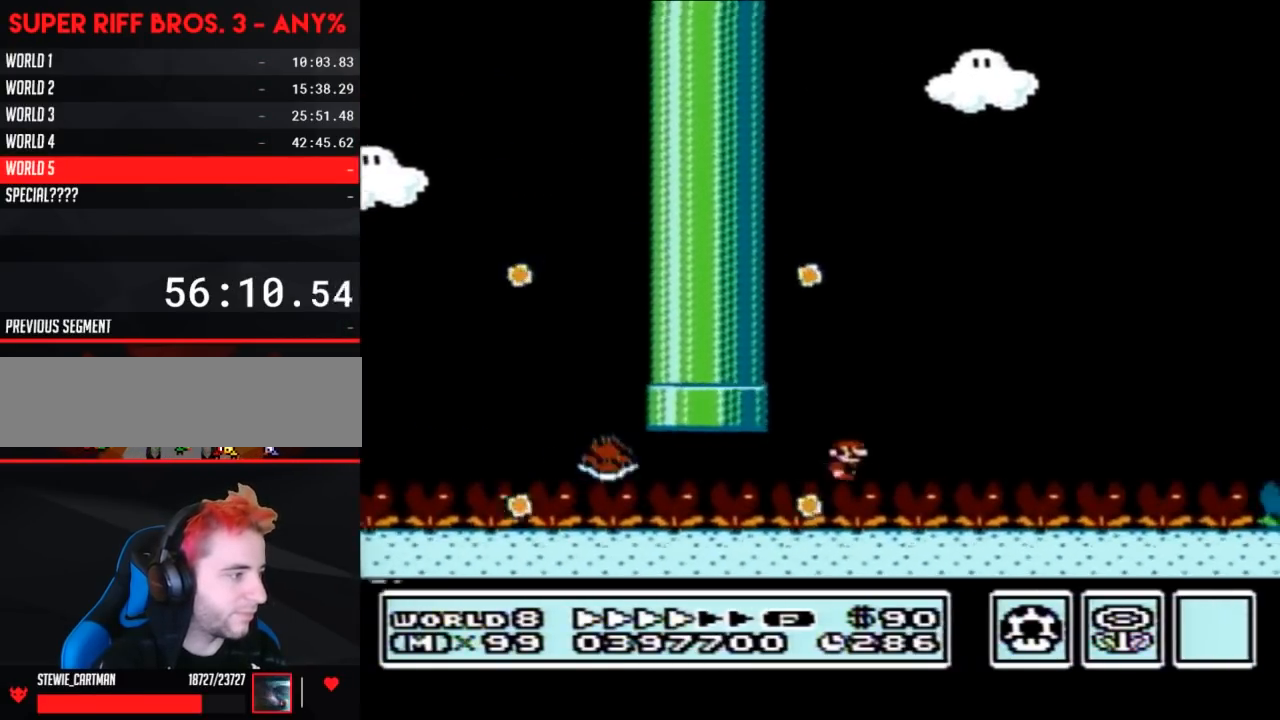
{"buttons": ["B", "DPAD_RIGHT"], "events": [[300, "A", "down"], [300, "DPAD_RIGHT", "up"], [333, "DPAD_LEFT", "down"], [367, "DPAD_DOWN", "down"], [367, "DPAD_LEFT", "up"], [400, "A", "up"], [400, "DPAD_DOWN", "up"], [400, "DPAD_RIGHT", "down"]]}
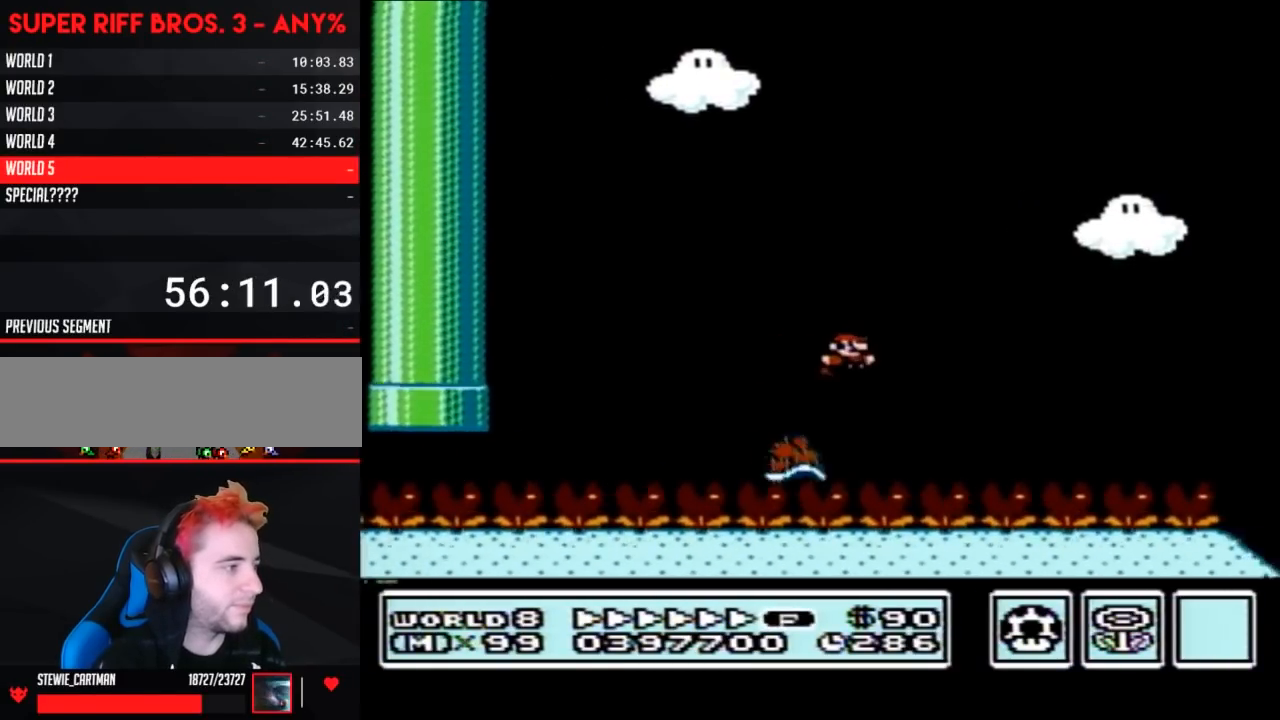
{"buttons": ["A", "B", "DPAD_RIGHT"], "events": [[83, "A", "down"]]}
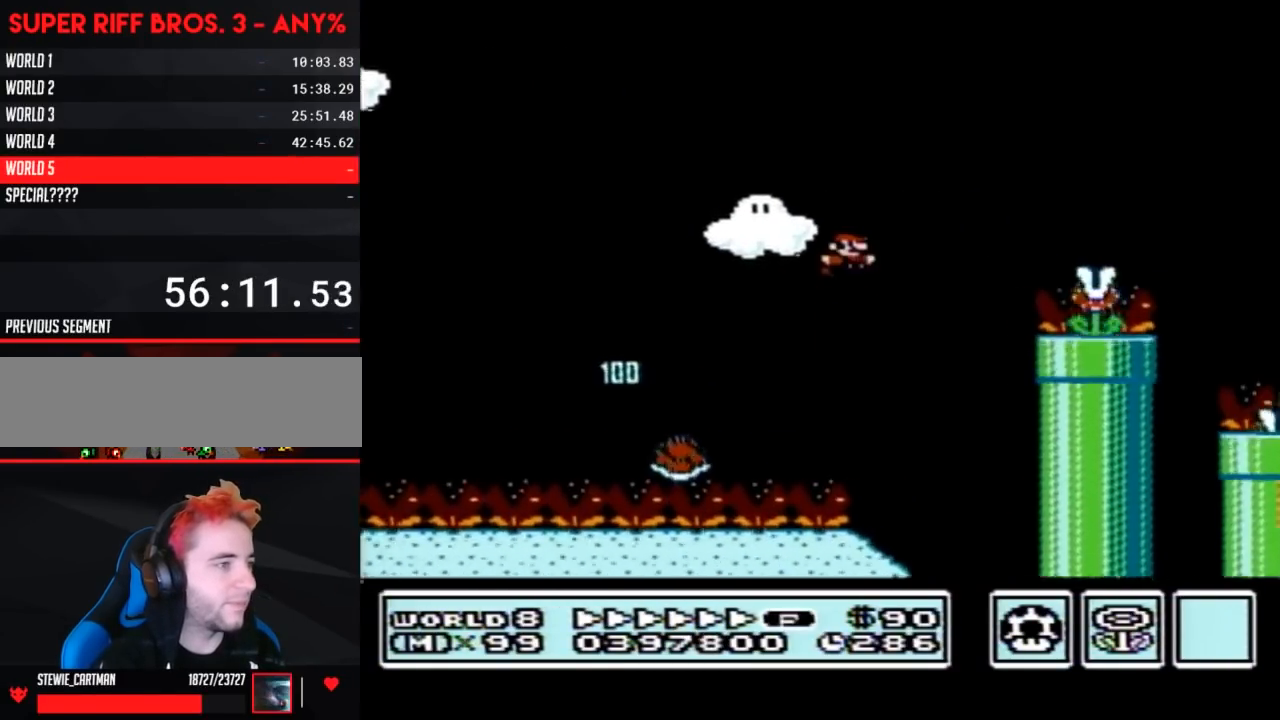
{"buttons": ["A", "B", "DPAD_RIGHT"], "events": []}
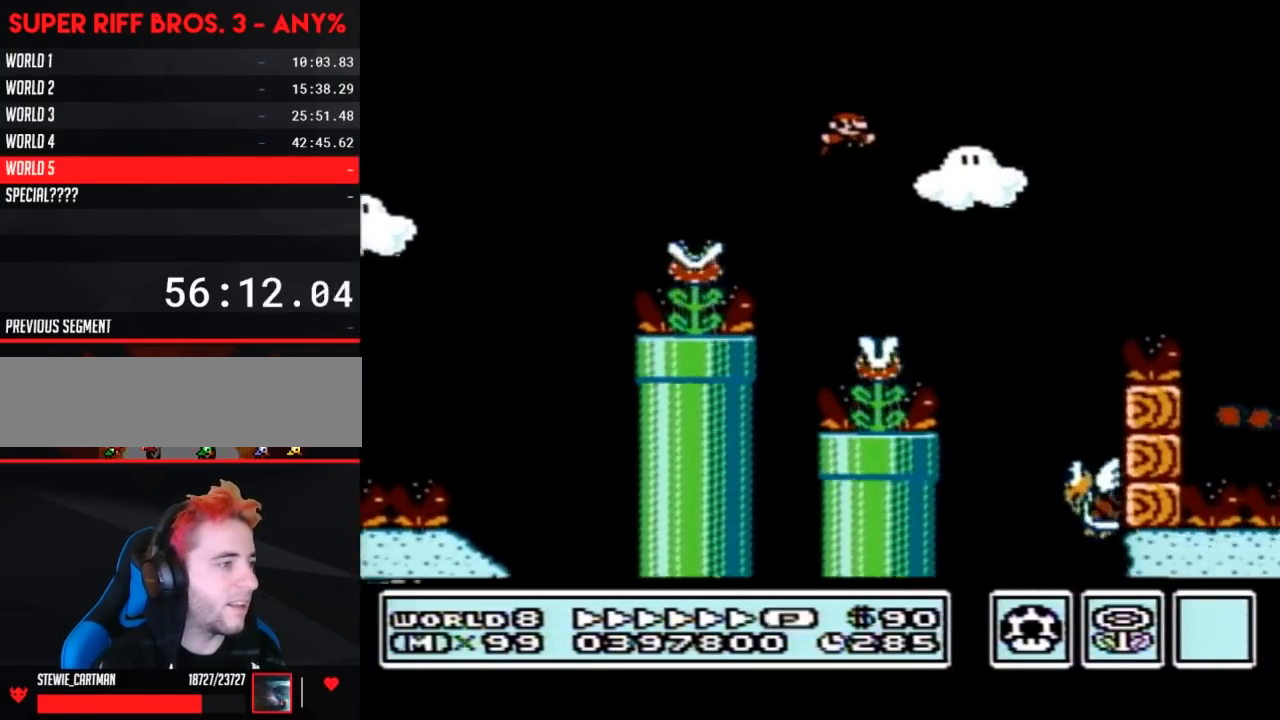
{"buttons": ["A", "B", "DPAD_LEFT"], "events": [[17, "A", "up"], [17, "DPAD_RIGHT", "up"], [83, "DPAD_LEFT", "down"], [400, "A", "down"], [400, "DPAD_UP", "down"], [433, "DPAD_UP", "up"]]}
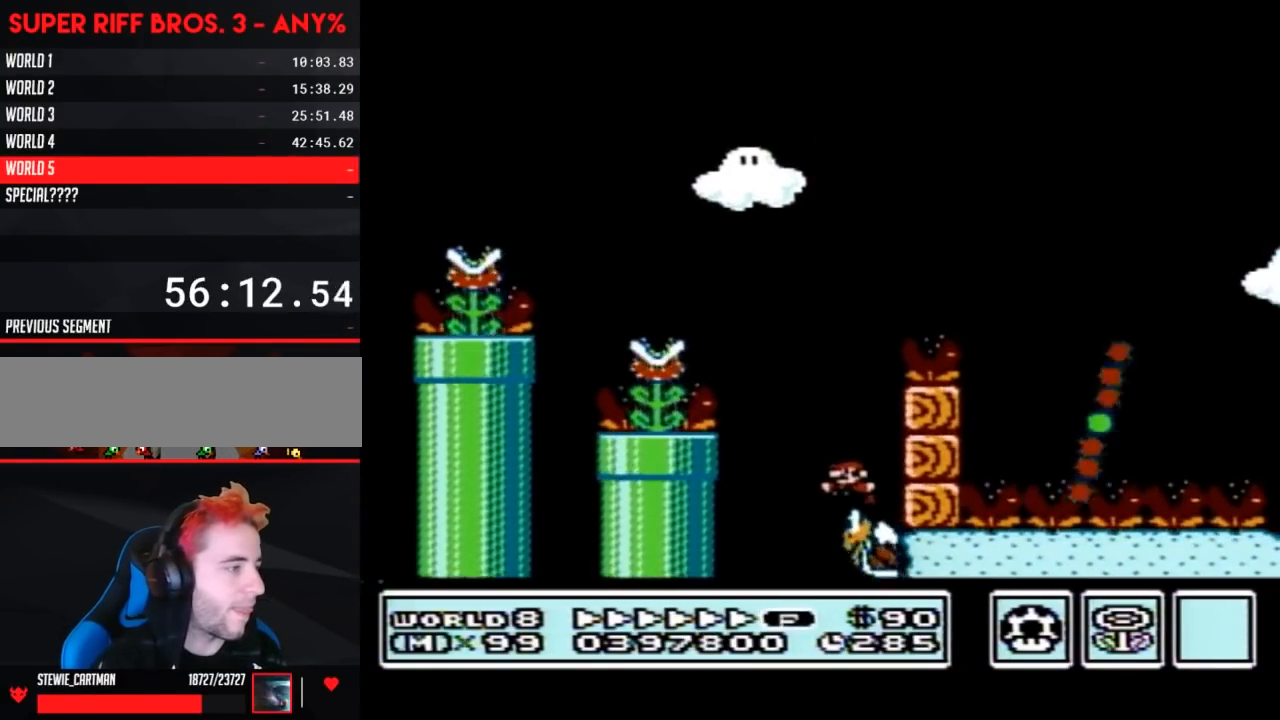
{"buttons": ["A", "B", "DPAD_RIGHT"], "events": [[150, "DPAD_LEFT", "up"], [150, "DPAD_UP", "down"], [183, "DPAD_RIGHT", "down"], [183, "DPAD_UP", "up"]]}
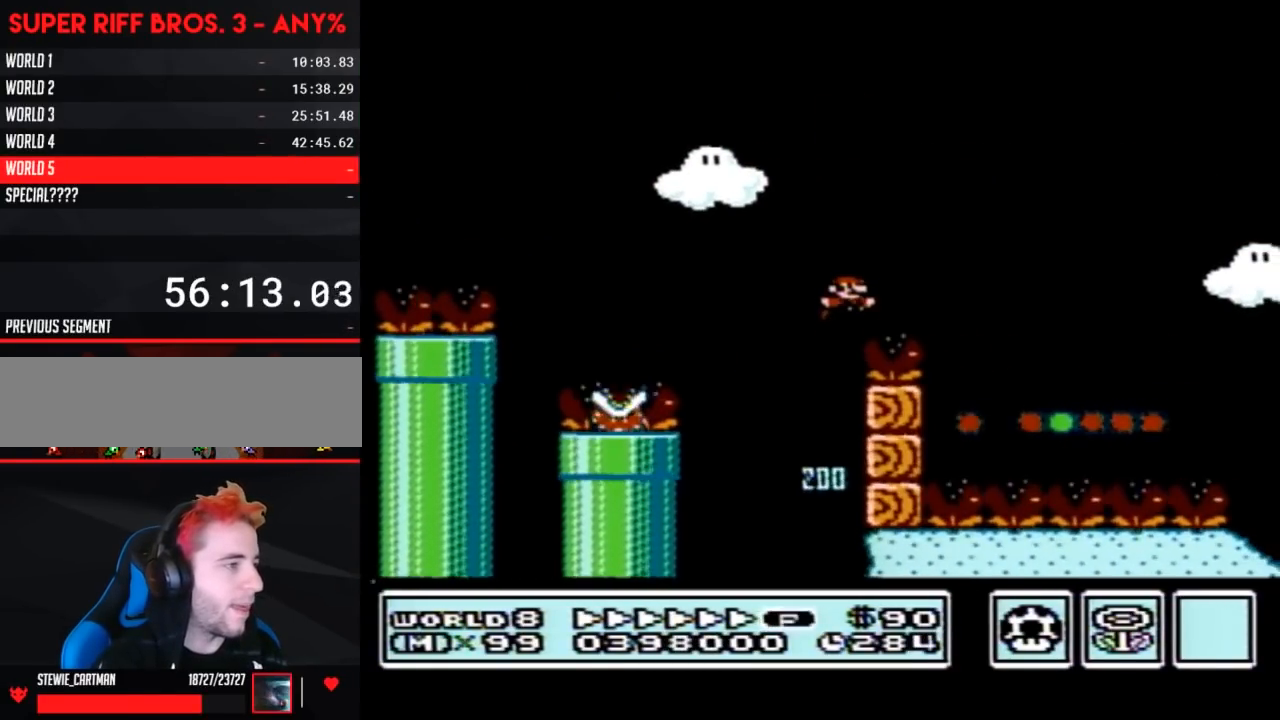
{"buttons": ["B", "DPAD_RIGHT"], "events": [[183, "A", "up"]]}
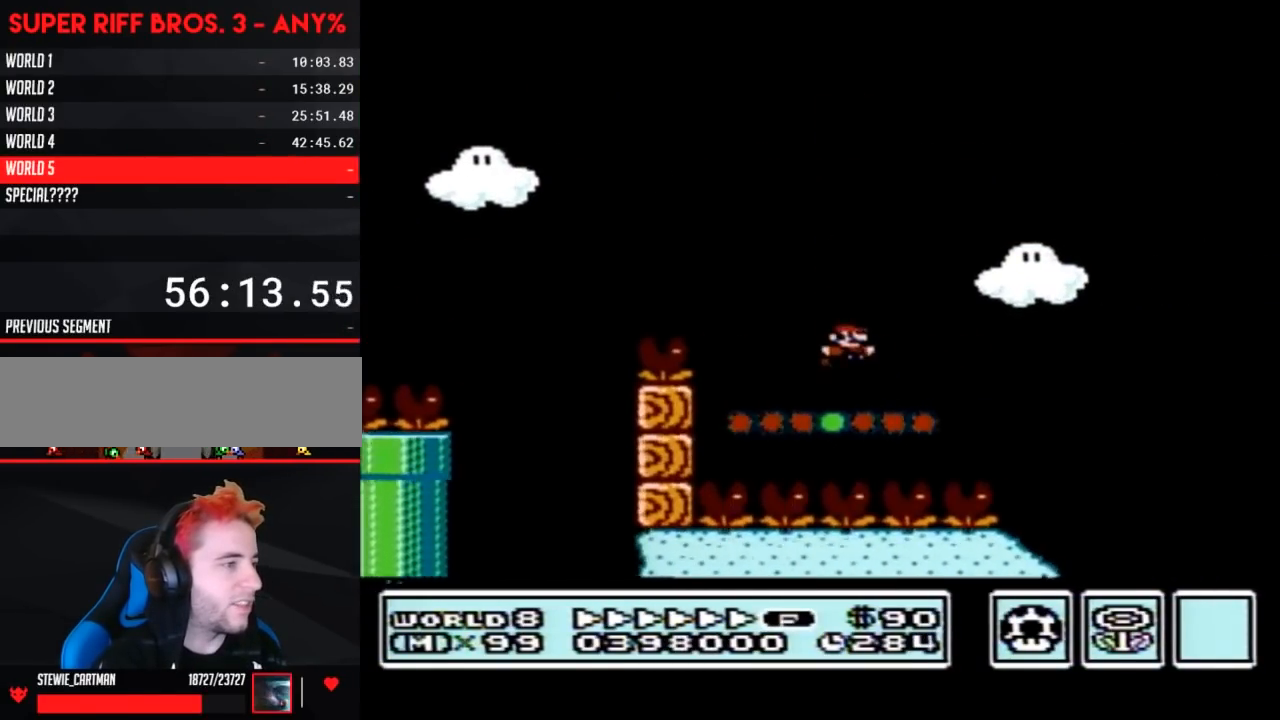
{"buttons": ["B", "DPAD_RIGHT"], "events": [[150, "A", "down"], [500, "A", "up"]]}
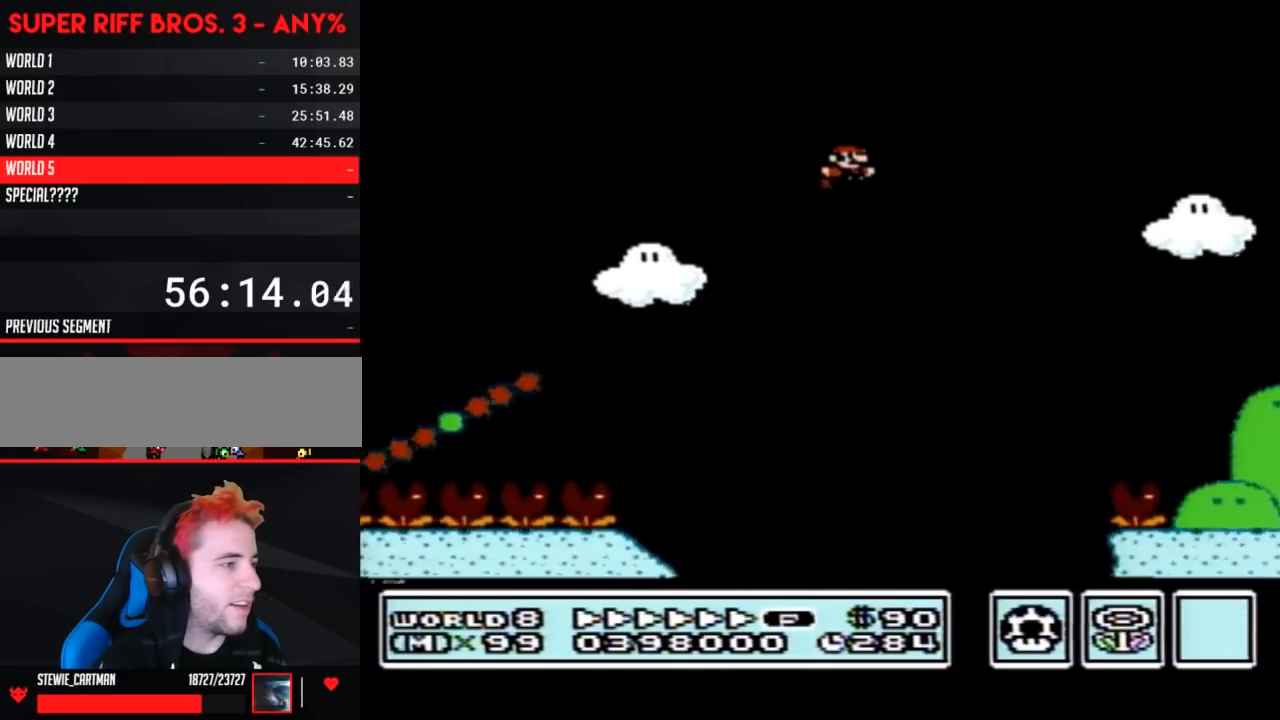
{"buttons": ["B", "DPAD_LEFT"], "events": [[467, "DPAD_RIGHT", "up"], [483, "DPAD_LEFT", "down"]]}
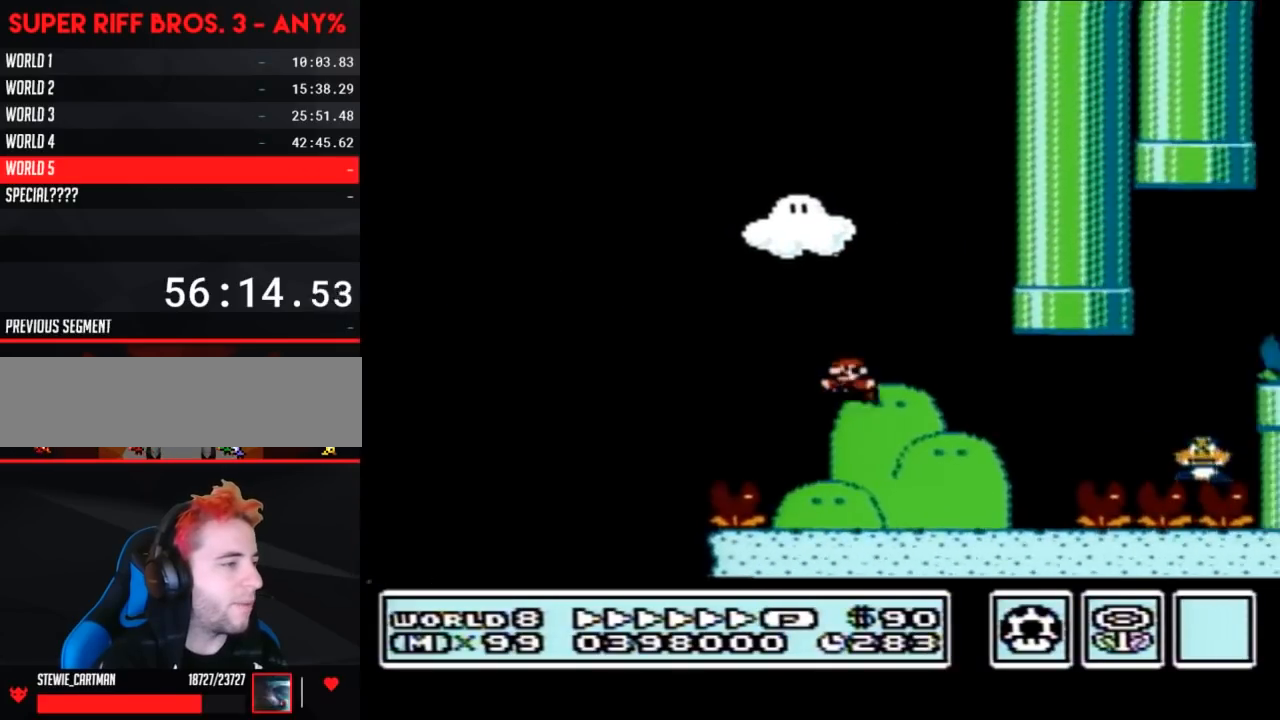
{"buttons": ["B"], "events": [[183, "DPAD_LEFT", "up"], [267, "A", "down"], [333, "A", "up"]]}
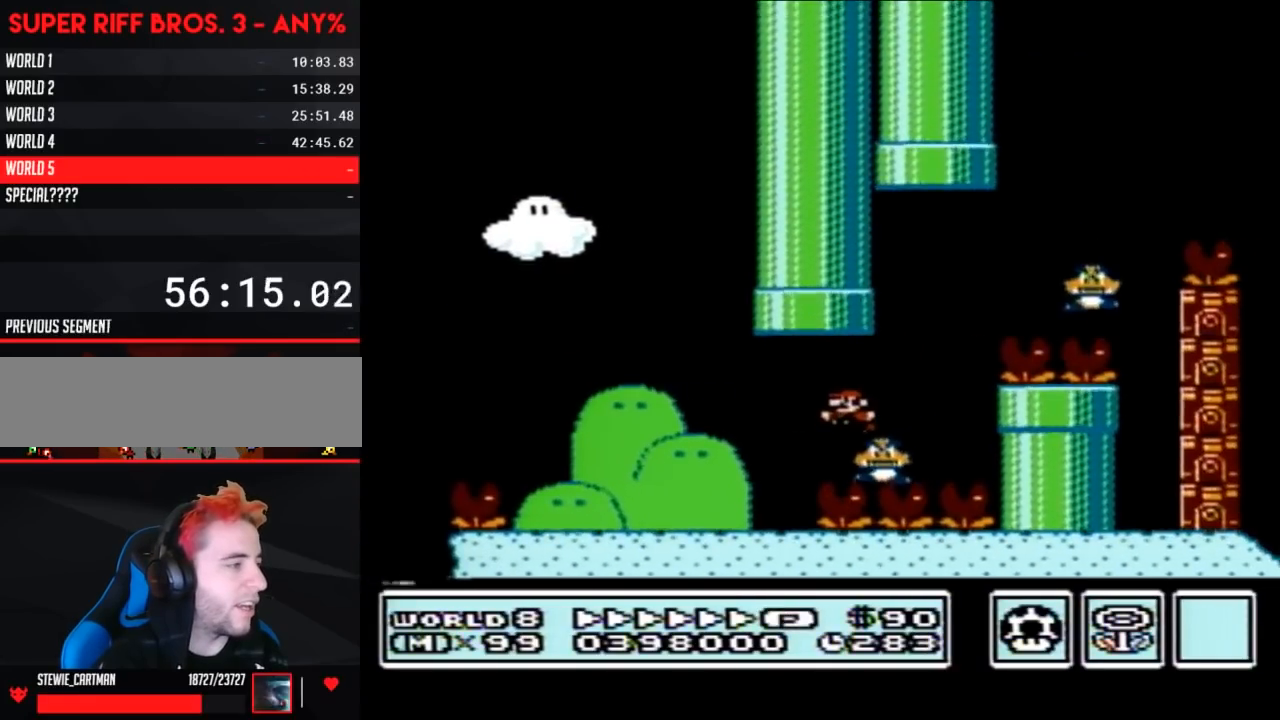
{"buttons": ["B", "DPAD_RIGHT"], "events": [[17, "A", "down"], [117, "DPAD_LEFT", "down"], [300, "DPAD_LEFT", "up"], [333, "A", "up"], [467, "DPAD_RIGHT", "down"]]}
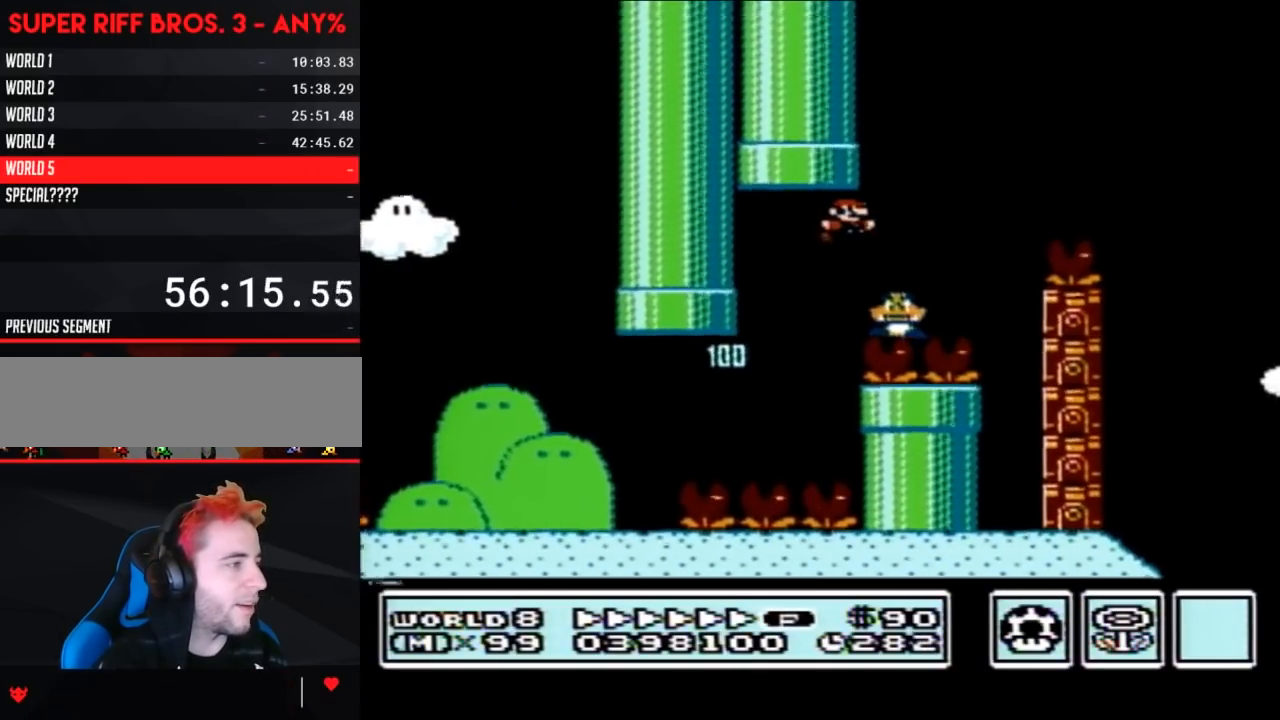
{"buttons": ["A", "B", "DPAD_RIGHT"], "events": [[50, "A", "down"]]}
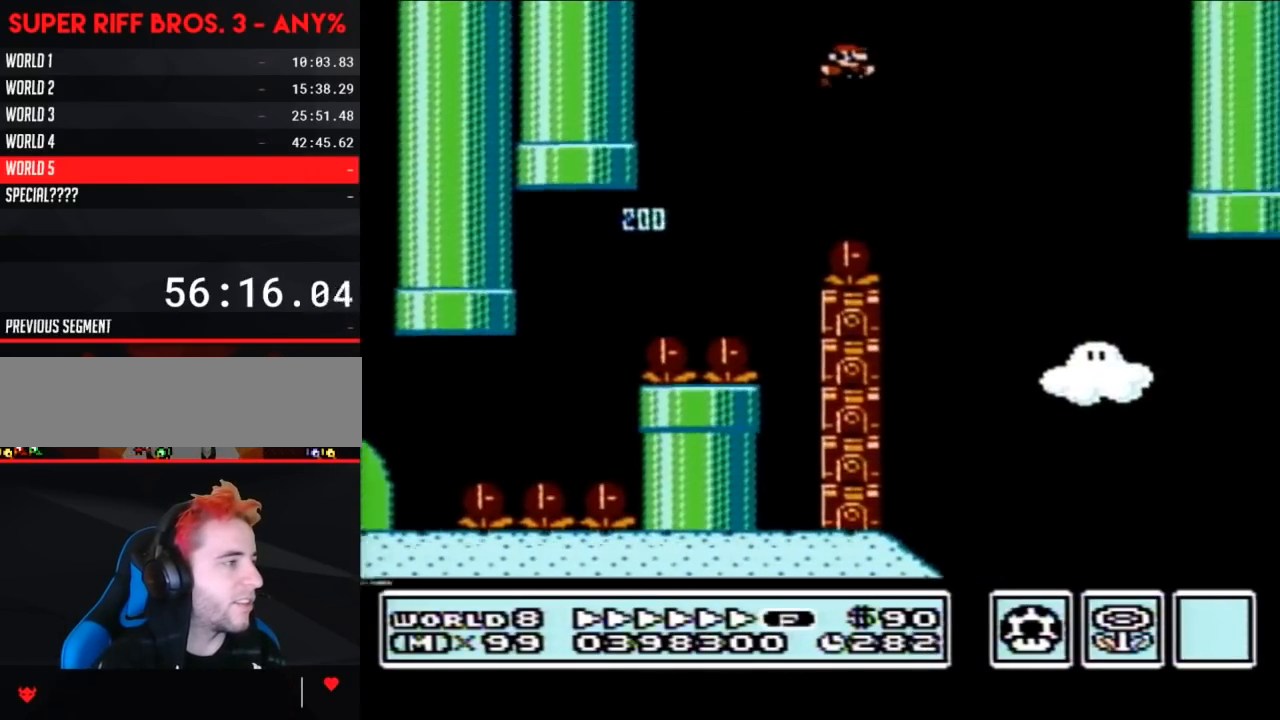
{"buttons": ["B"], "events": [[83, "DPAD_RIGHT", "up"], [117, "DPAD_LEFT", "down"], [483, "A", "up"], [483, "DPAD_LEFT", "up"]]}
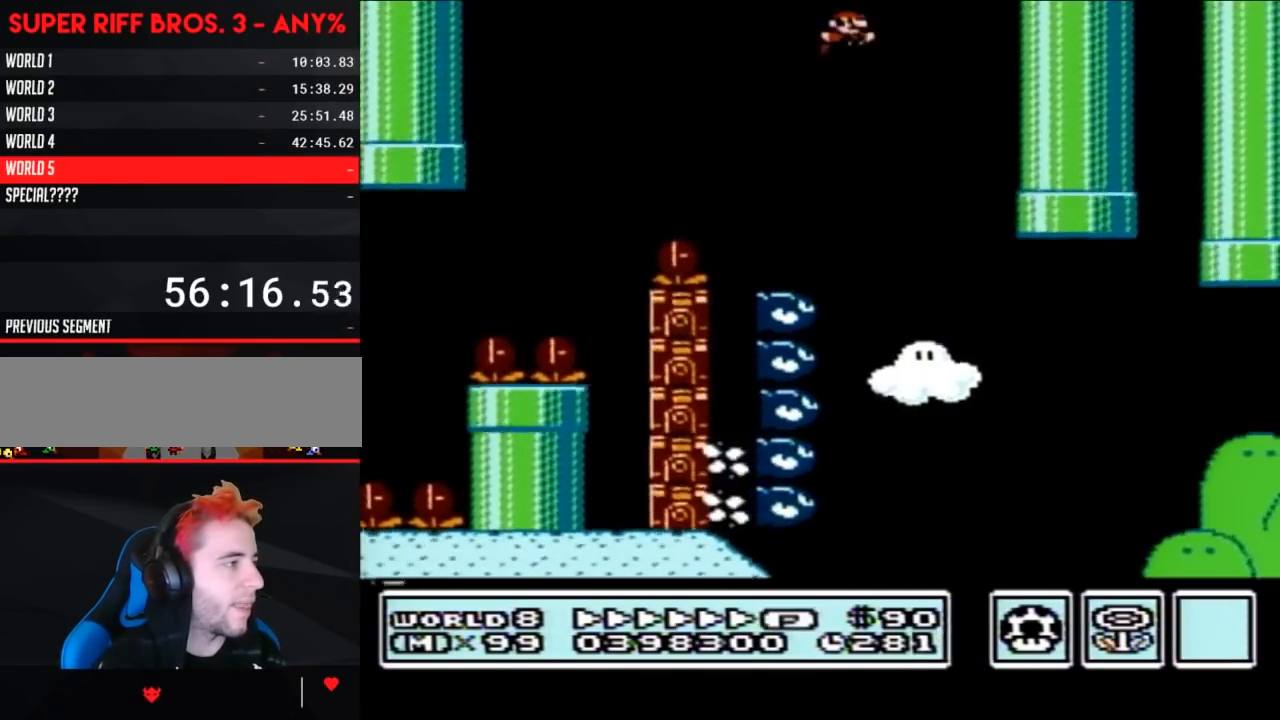
{"buttons": ["B", "DPAD_RIGHT"], "events": [[17, "DPAD_RIGHT", "down"], [233, "DPAD_RIGHT", "up"], [500, "DPAD_RIGHT", "down"]]}
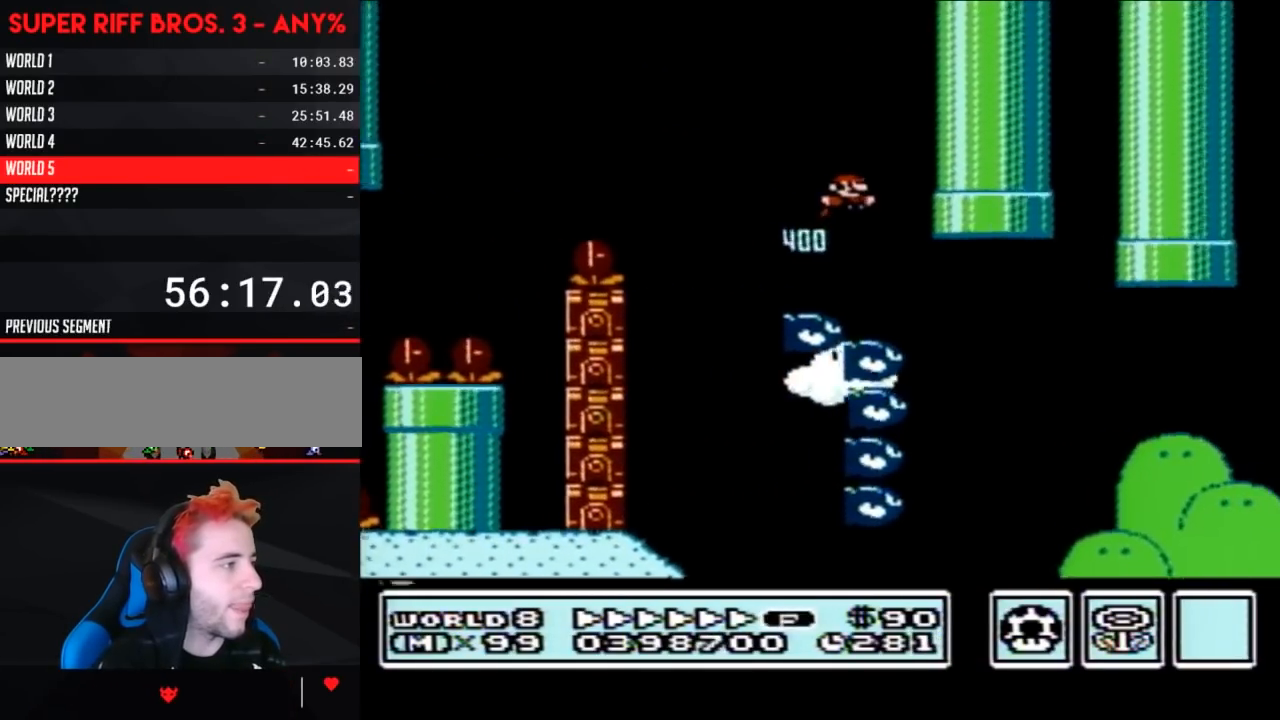
{"buttons": ["B", "DPAD_LEFT"], "events": [[333, "DPAD_RIGHT", "up"], [483, "DPAD_LEFT", "down"]]}
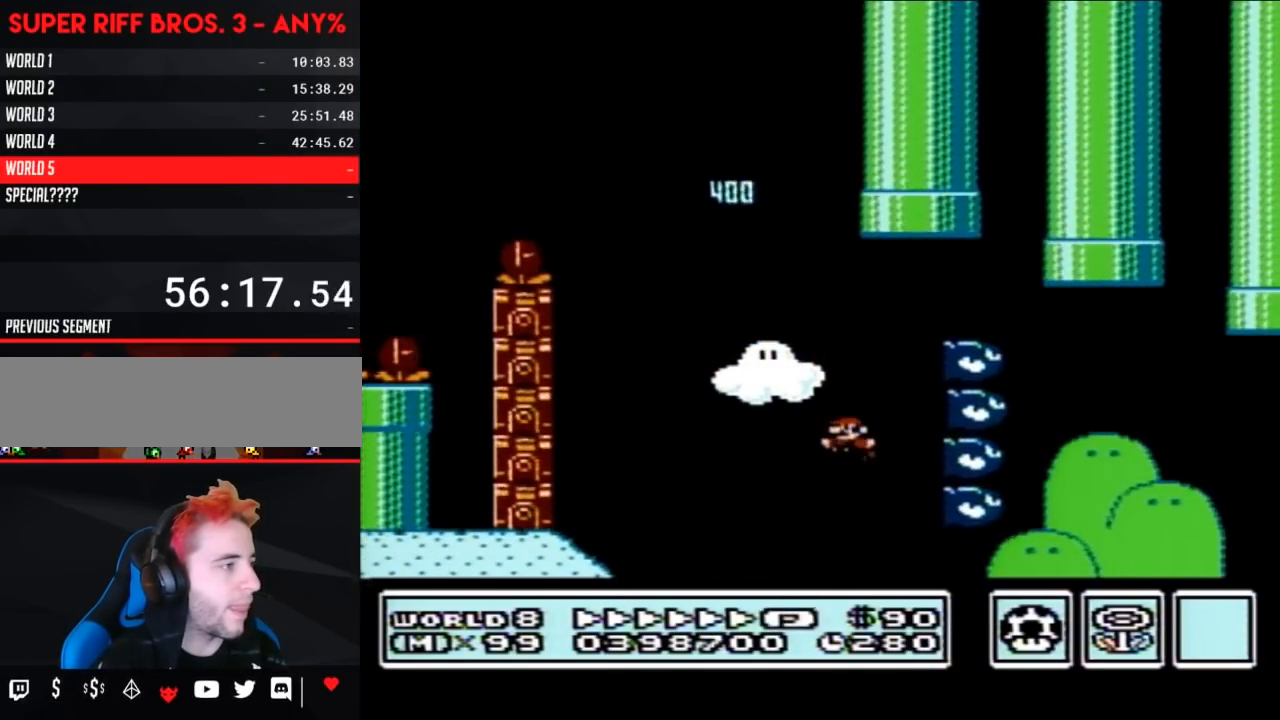
{"buttons": [], "events": [[17, "DPAD_LEFT", "up"], [83, "DPAD_RIGHT", "down"], [217, "B", "up"], [267, "DPAD_RIGHT", "up"]]}
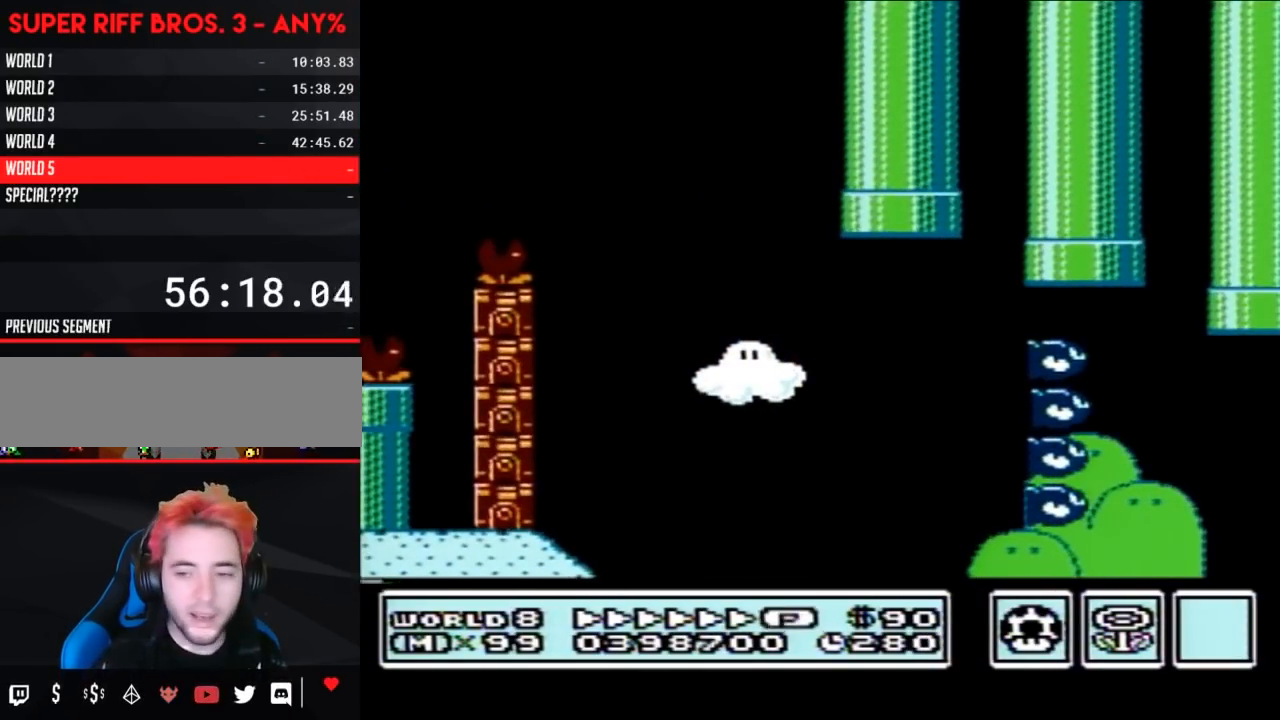
{"buttons": [], "events": []}
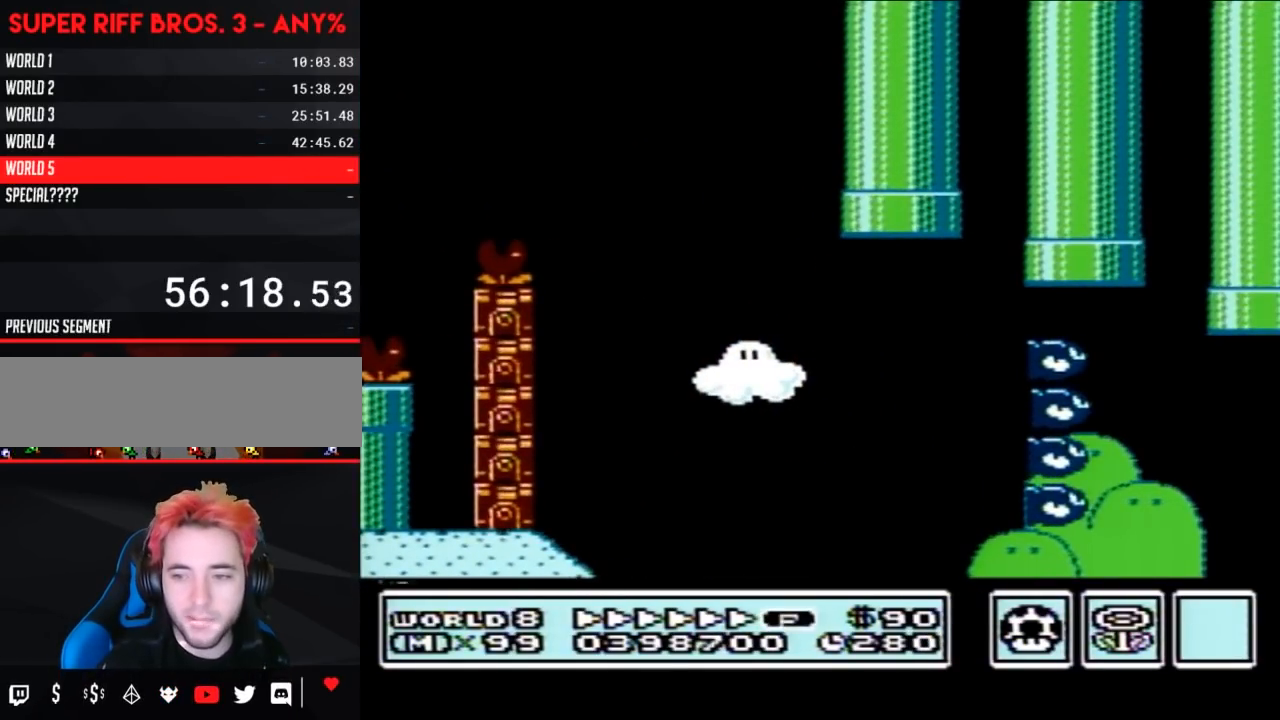
{"buttons": [], "events": []}
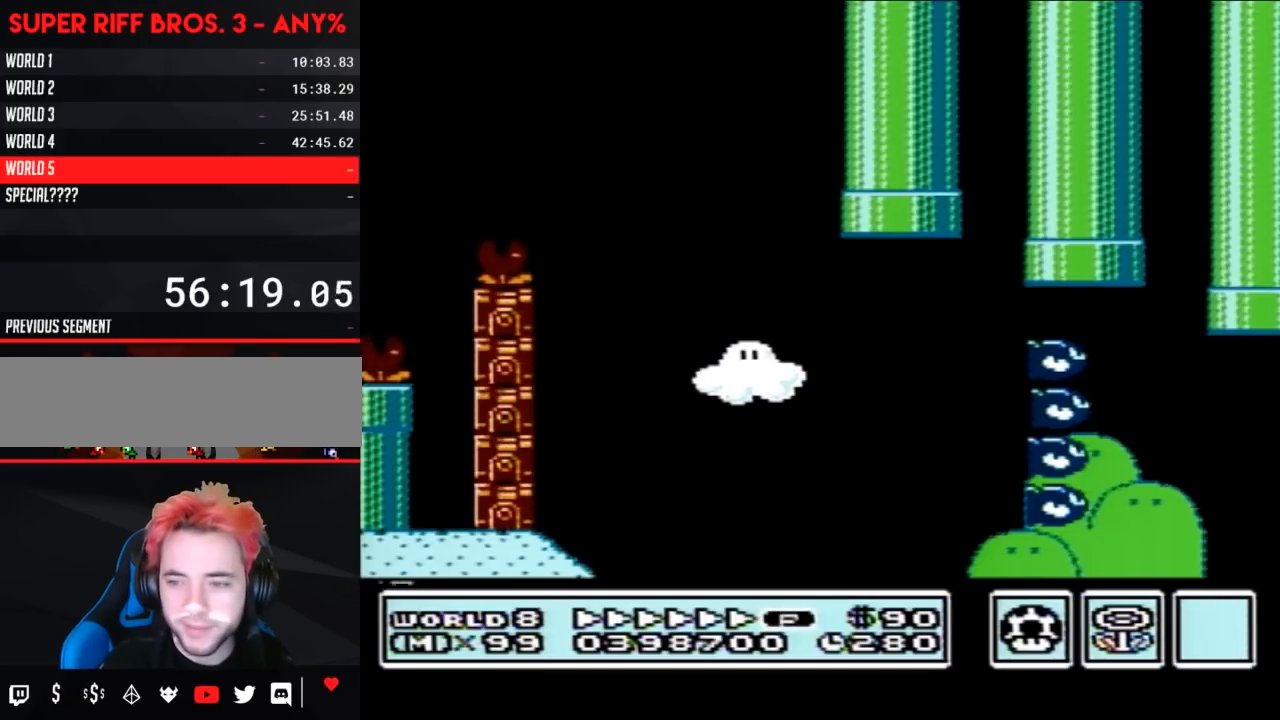
{"buttons": [], "events": []}
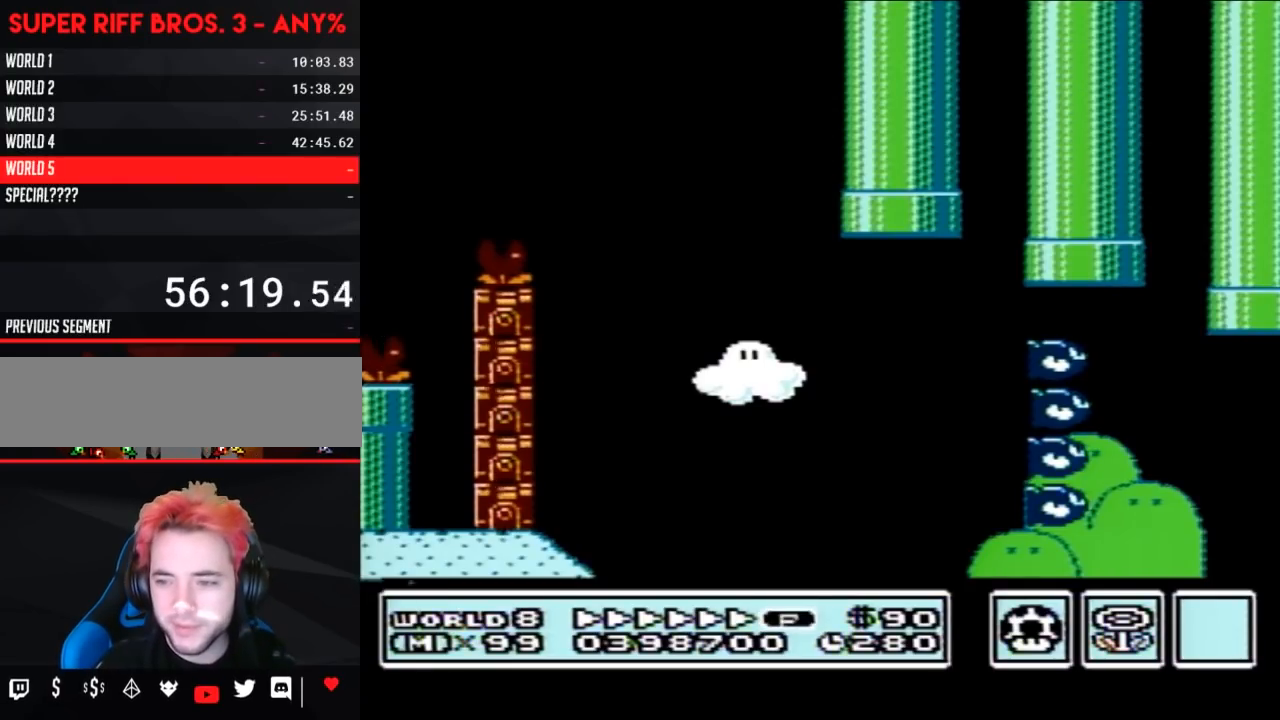
{"buttons": [], "events": []}